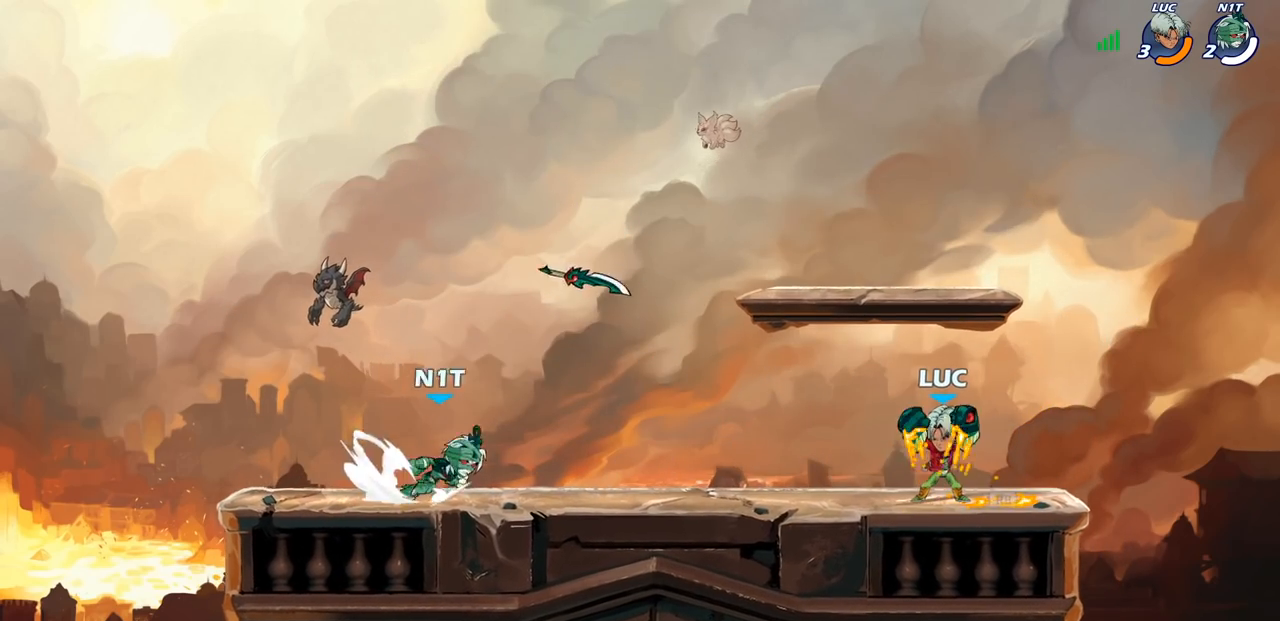
Gameplay with a controller (PlayStation layout); each line is a JSON object with the inputs held at the frame after it. "events" lists button and stick changes between this image and that frame as [ms after this image, input, new state], when the widget could be followed in between.
{"buttons": [], "left_stick": "center", "right_stick": "center", "events": []}
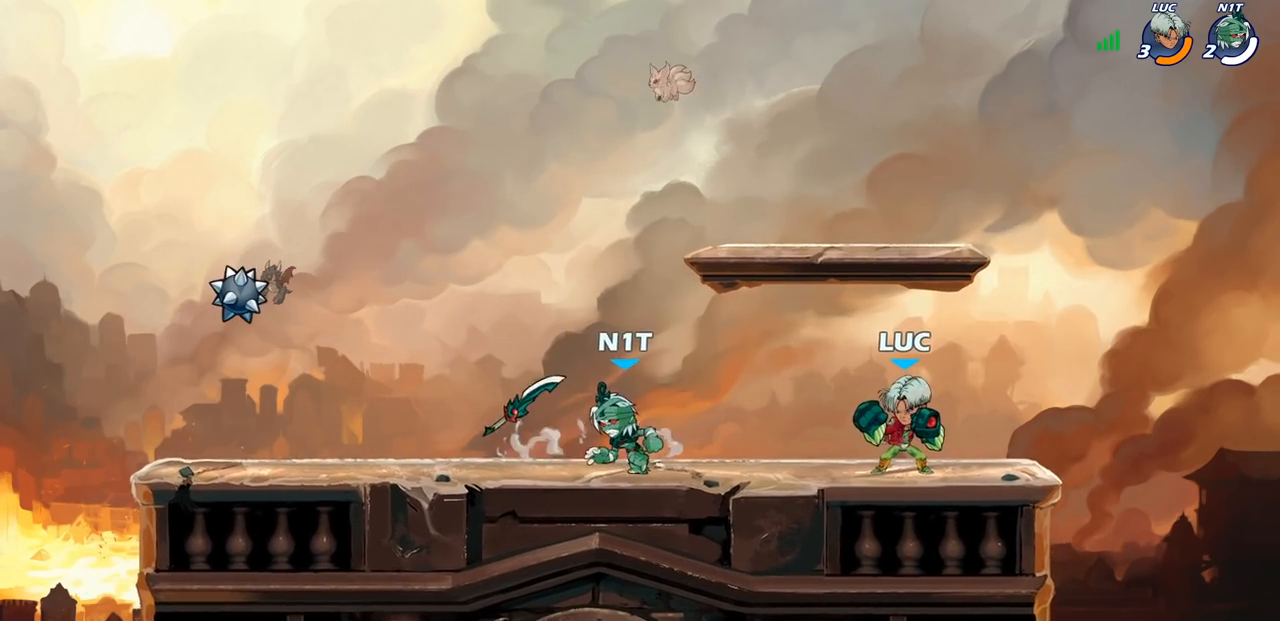
{"buttons": [], "left_stick": "center", "right_stick": "center", "events": [[267, "left_stick", "down"], [283, "CIRCLE", "down"], [350, "CIRCLE", "up"], [350, "left_stick", "center"]]}
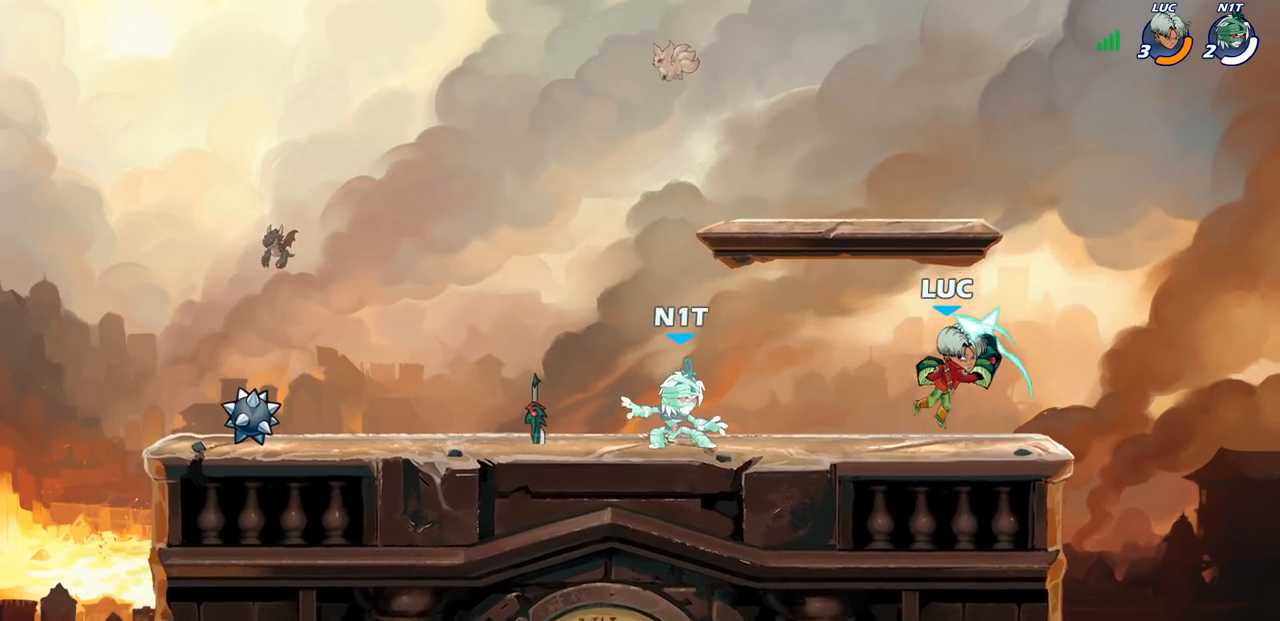
{"buttons": [], "left_stick": "center", "right_stick": "center", "events": []}
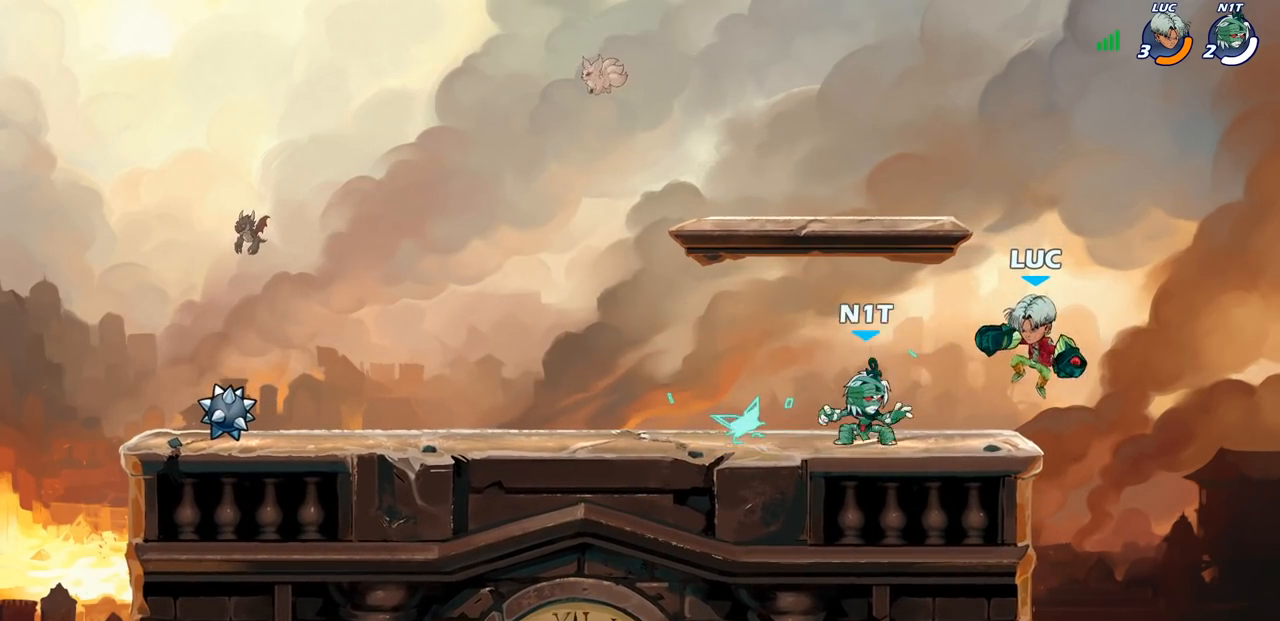
{"buttons": [], "left_stick": "center", "right_stick": "center", "events": [[33, "left_stick", "up-right"], [133, "CROSS", "down"], [200, "R2", "down"], [283, "CROSS", "up"], [283, "left_stick", "up"], [433, "R2", "up"], [483, "left_stick", "center"]]}
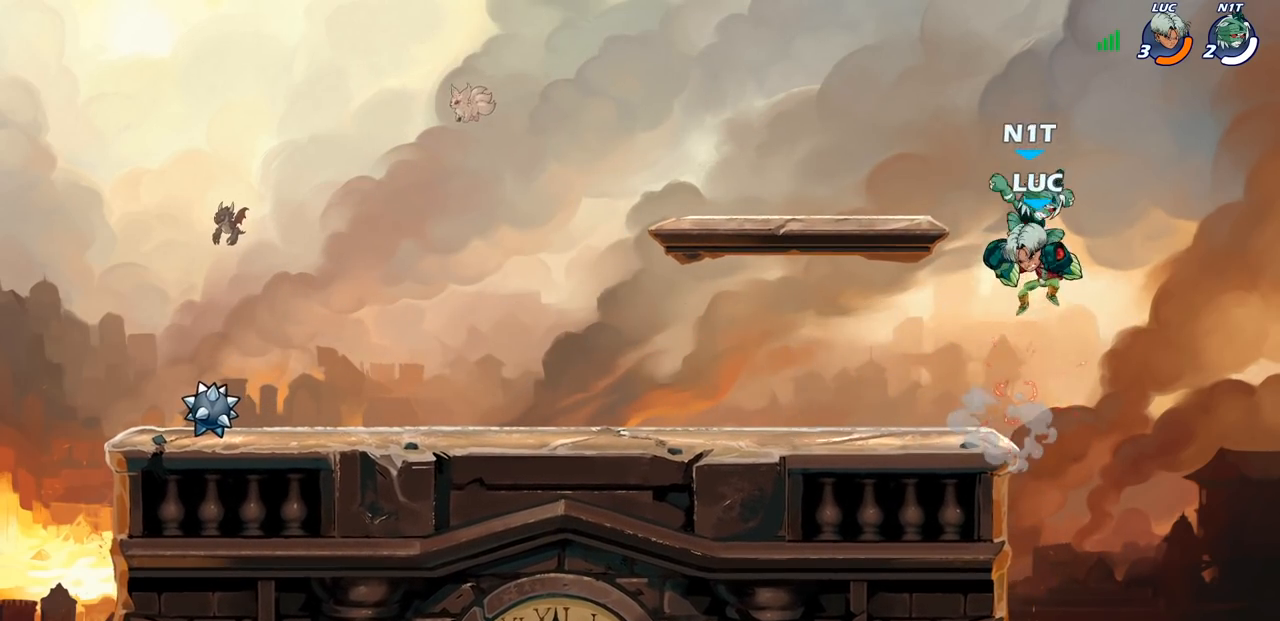
{"buttons": [], "left_stick": "left", "right_stick": "center", "events": [[33, "left_stick", "up-right"], [100, "CROSS", "down"], [117, "R2", "down"], [250, "CROSS", "up"], [250, "left_stick", "center"], [283, "R2", "up"], [450, "left_stick", "left"]]}
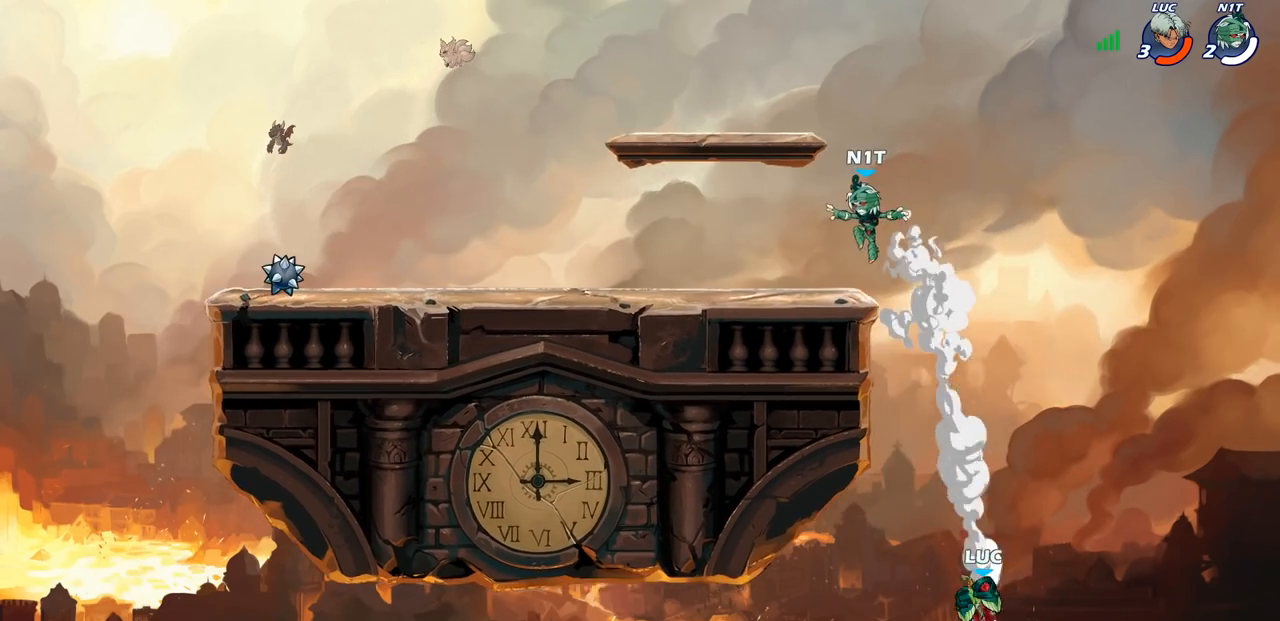
{"buttons": [], "left_stick": "left", "right_stick": "center", "events": [[50, "left_stick", "center"], [183, "CROSS", "down"], [283, "left_stick", "left"], [350, "CROSS", "up"]]}
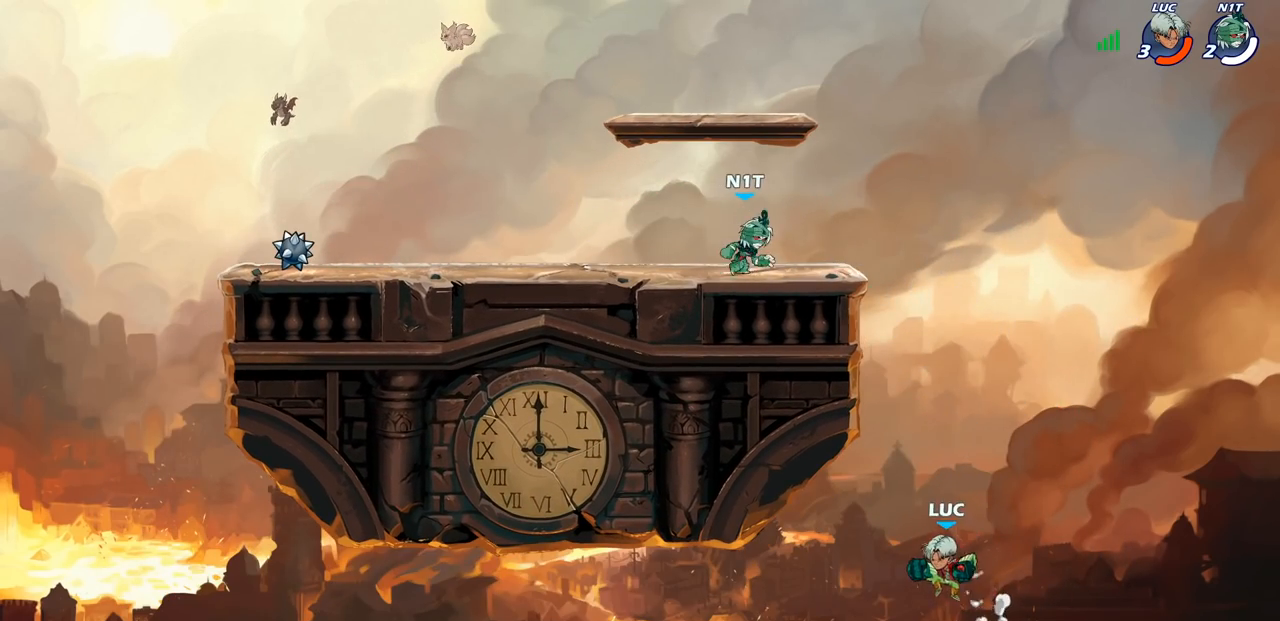
{"buttons": ["CROSS"], "left_stick": "left", "right_stick": "center", "events": [[17, "left_stick", "center"], [217, "CROSS", "down"], [433, "left_stick", "left"]]}
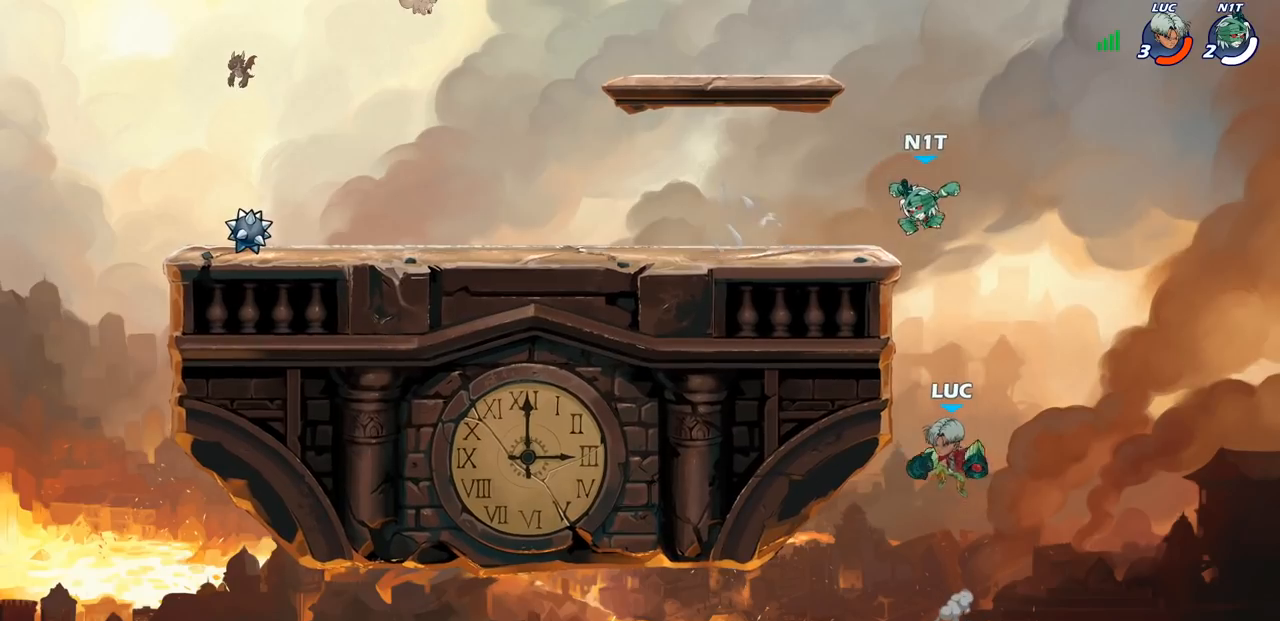
{"buttons": [], "left_stick": "down-right", "right_stick": "center", "events": [[117, "CROSS", "up"], [500, "left_stick", "down-right"]]}
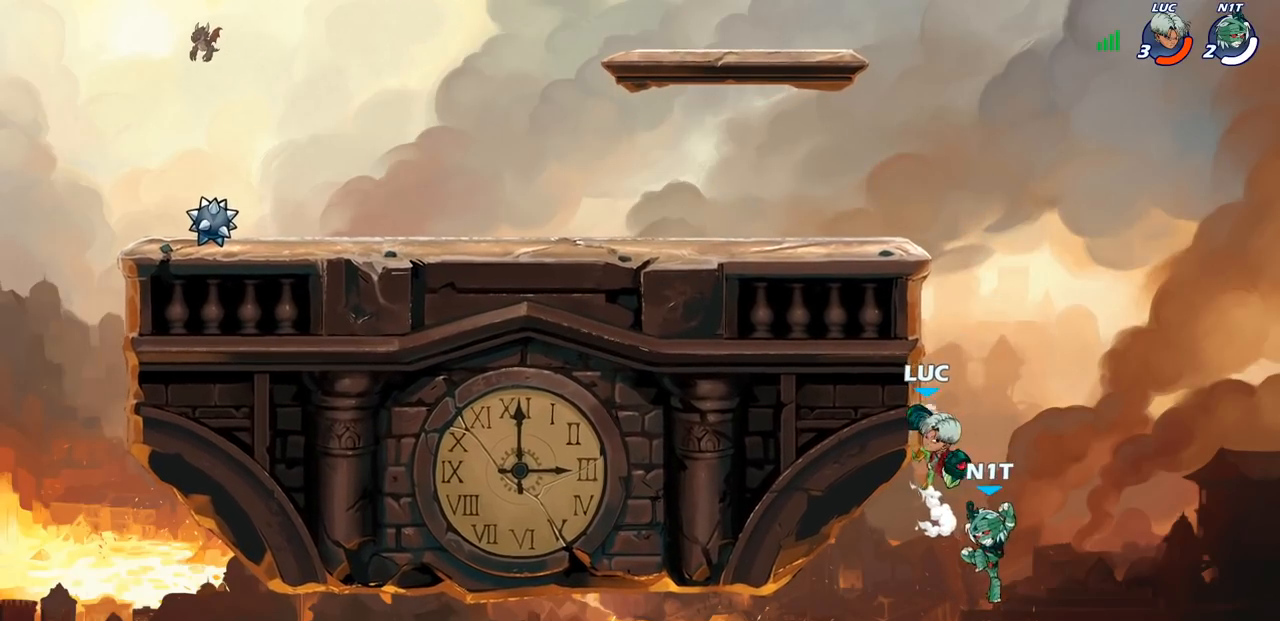
{"buttons": [], "left_stick": "center", "right_stick": "center", "events": [[67, "left_stick", "down"], [117, "SQUARE", "down"], [200, "SQUARE", "up"], [283, "left_stick", "left"], [367, "left_stick", "center"]]}
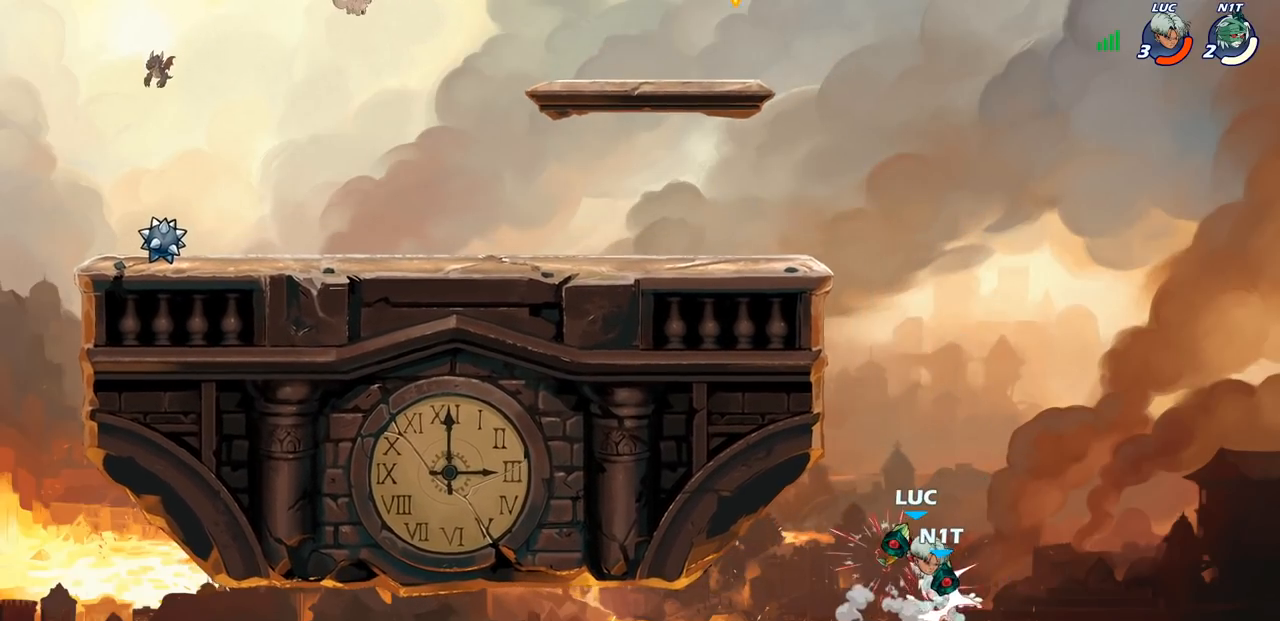
{"buttons": [], "left_stick": "right", "right_stick": "center", "events": [[333, "left_stick", "right"], [417, "SQUARE", "down"], [500, "SQUARE", "up"]]}
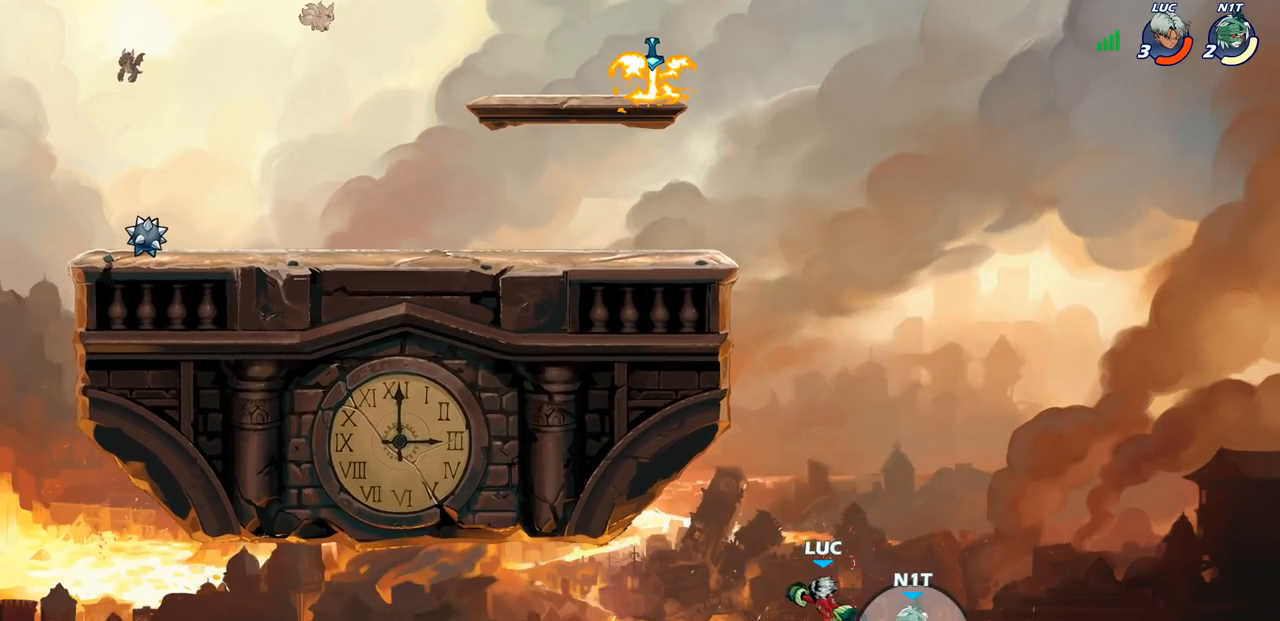
{"buttons": [], "left_stick": "center", "right_stick": "center", "events": [[83, "SQUARE", "down"], [167, "SQUARE", "up"], [467, "left_stick", "center"]]}
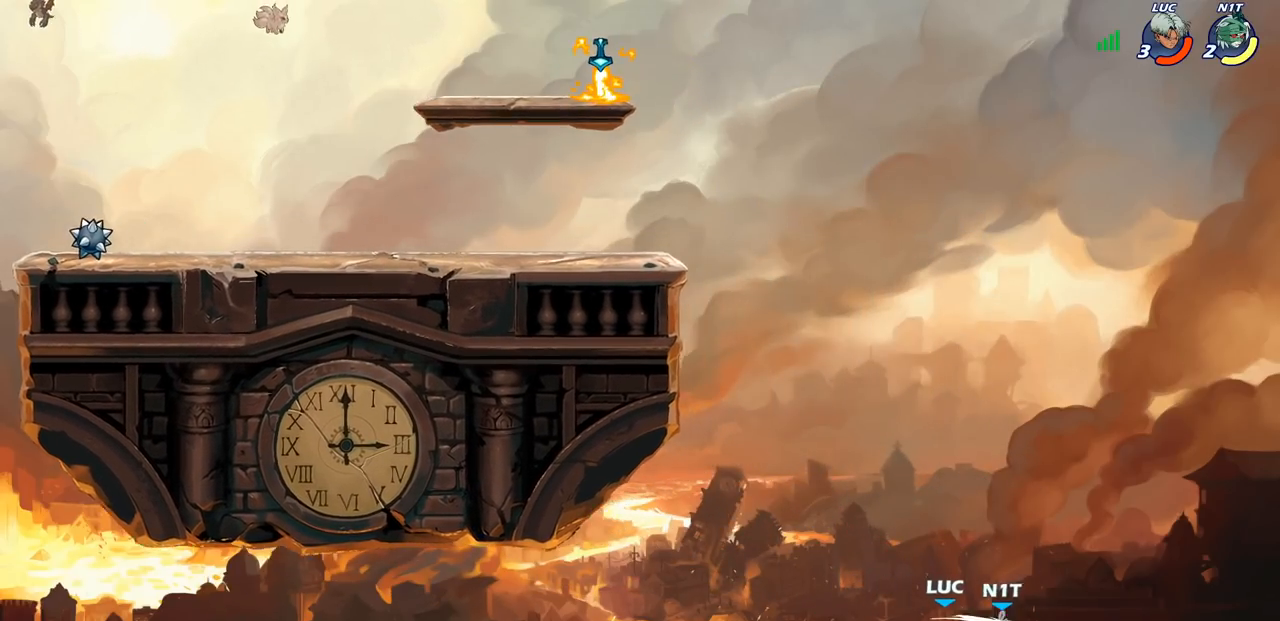
{"buttons": [], "left_stick": "left", "right_stick": "center", "events": [[100, "left_stick", "left"], [300, "CROSS", "down"], [500, "CROSS", "up"]]}
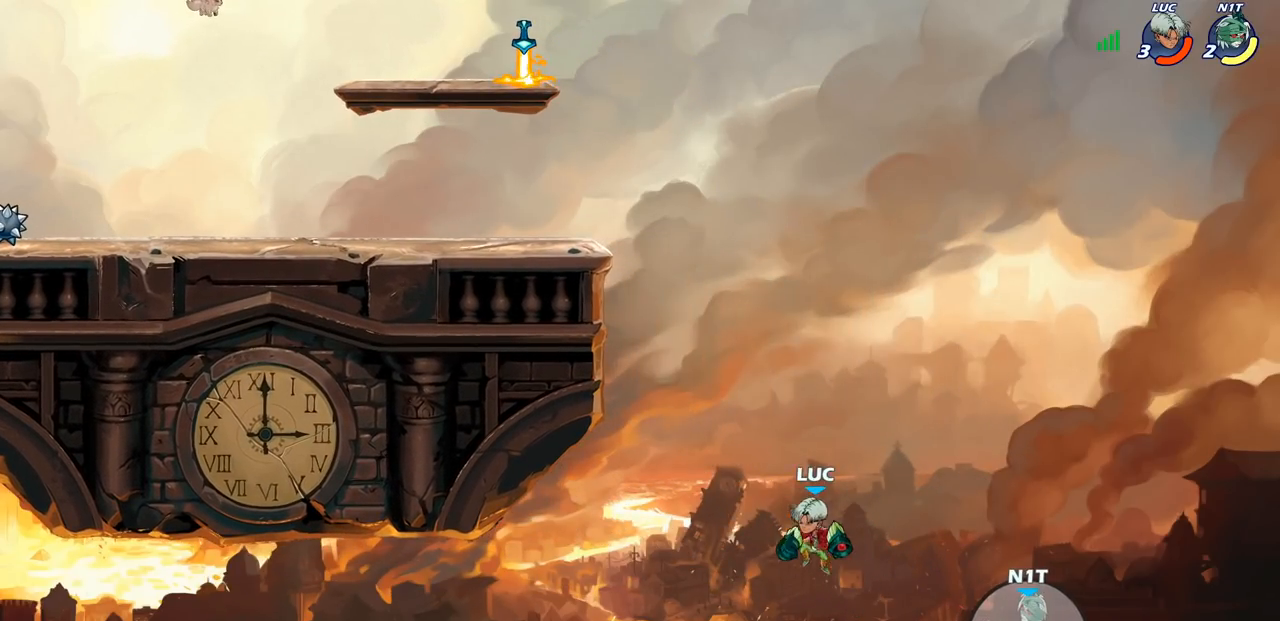
{"buttons": ["R2"], "left_stick": "up-left", "right_stick": "center", "events": [[167, "left_stick", "up-left"], [250, "R2", "down"]]}
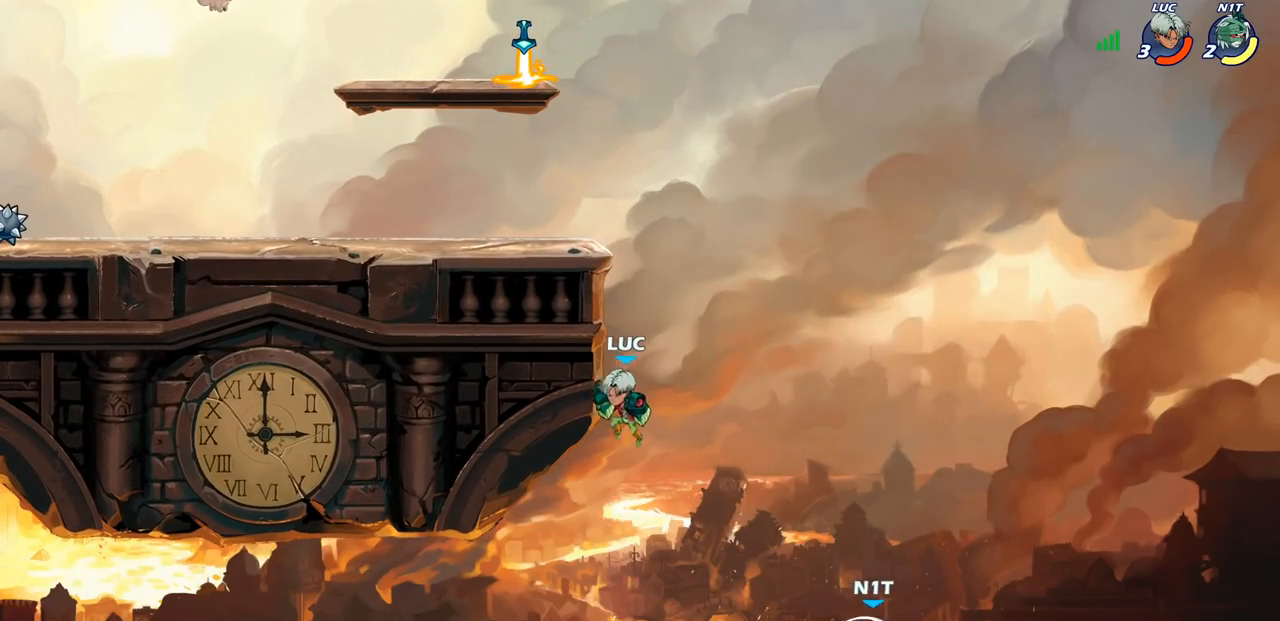
{"buttons": [], "left_stick": "down-left", "right_stick": "center", "events": [[100, "R2", "up"], [167, "left_stick", "left"], [267, "CROSS", "down"], [333, "CROSS", "up"], [383, "left_stick", "down-left"], [417, "R1", "down"], [433, "L3", "down"], [500, "L3", "up"], [500, "R1", "up"]]}
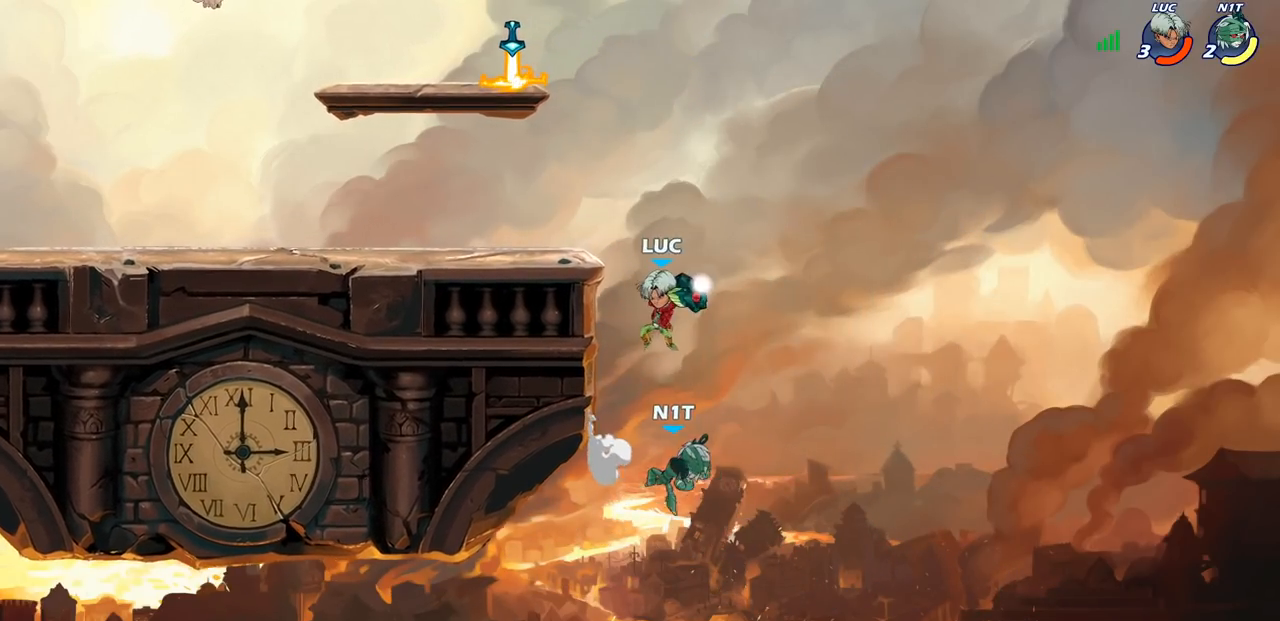
{"buttons": ["CIRCLE"], "left_stick": "down-left", "right_stick": "center", "events": [[50, "left_stick", "center"], [233, "left_stick", "left"], [433, "CIRCLE", "down"], [433, "left_stick", "down-left"]]}
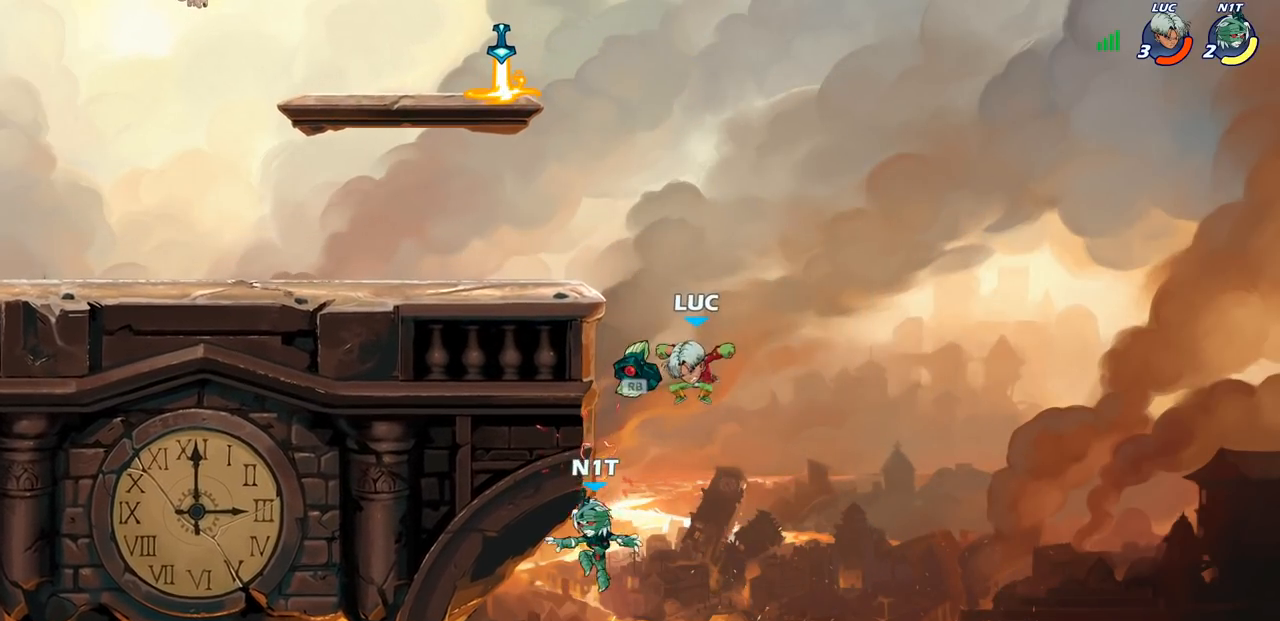
{"buttons": [], "left_stick": "down-left", "right_stick": "center", "events": [[483, "CIRCLE", "up"]]}
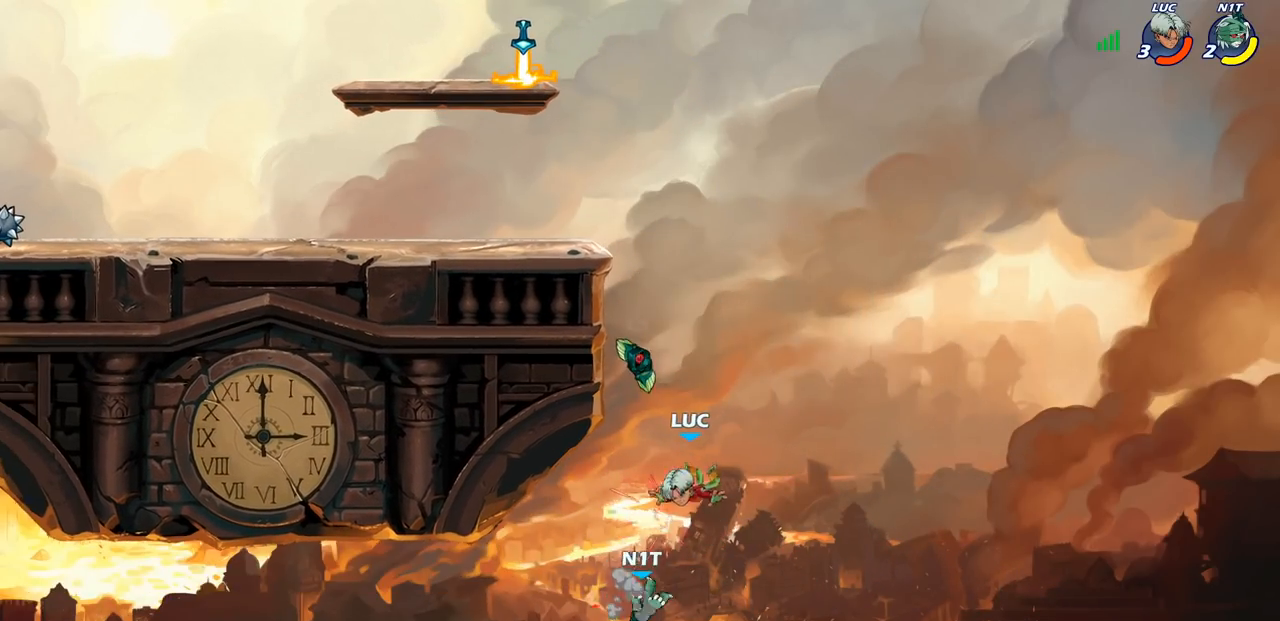
{"buttons": [], "left_stick": "left", "right_stick": "center", "events": [[50, "left_stick", "center"], [150, "CROSS", "down"], [183, "left_stick", "left"], [267, "CROSS", "up"]]}
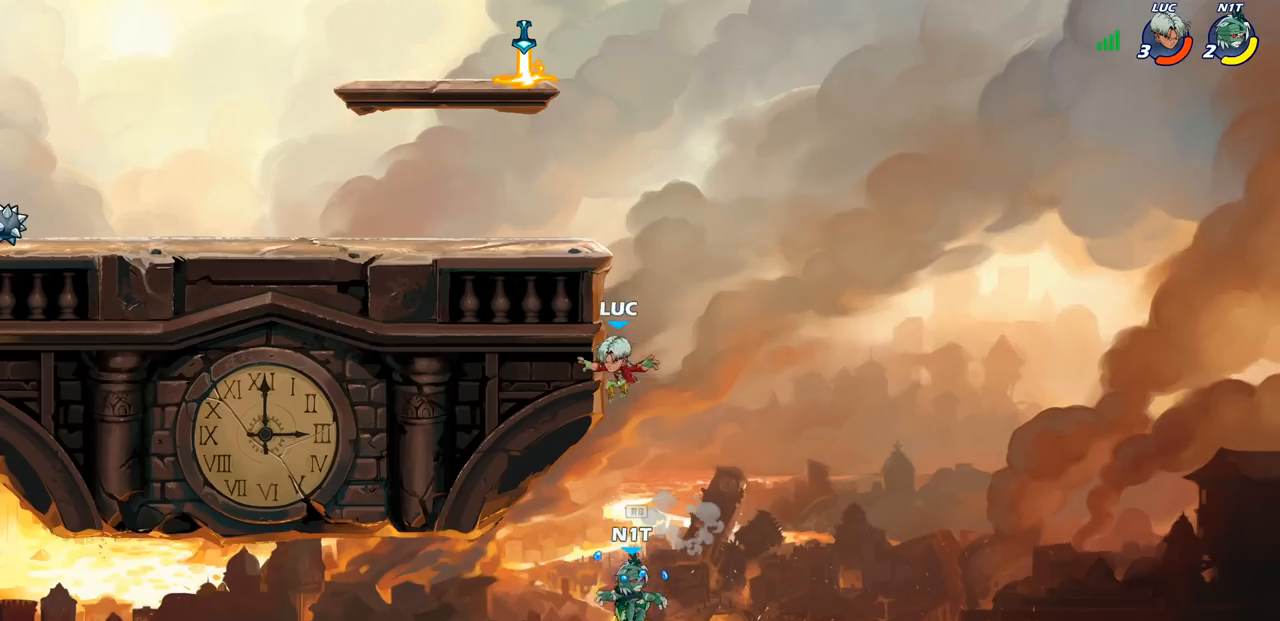
{"buttons": ["CROSS"], "left_stick": "left", "right_stick": "center", "events": [[117, "left_stick", "up"], [217, "CROSS", "down"], [267, "left_stick", "left"], [383, "CROSS", "up"], [467, "CROSS", "down"]]}
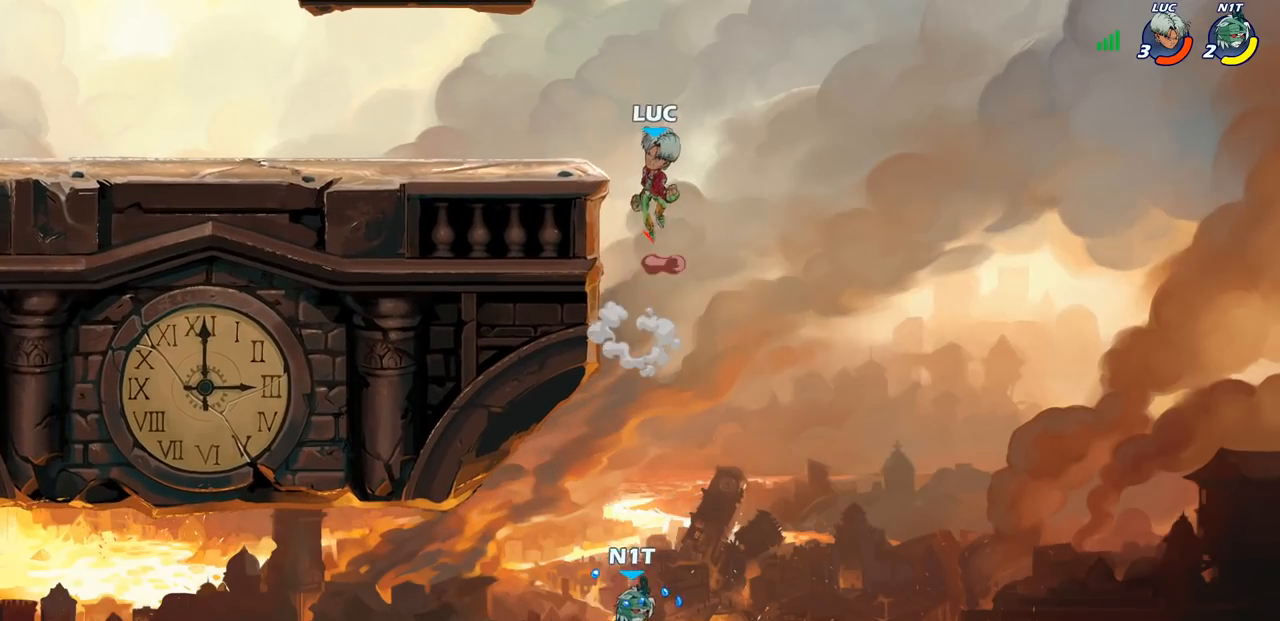
{"buttons": ["CROSS"], "left_stick": "center", "right_stick": "center", "events": [[117, "CROSS", "up"], [333, "left_stick", "up-right"], [417, "CROSS", "down"], [467, "left_stick", "center"]]}
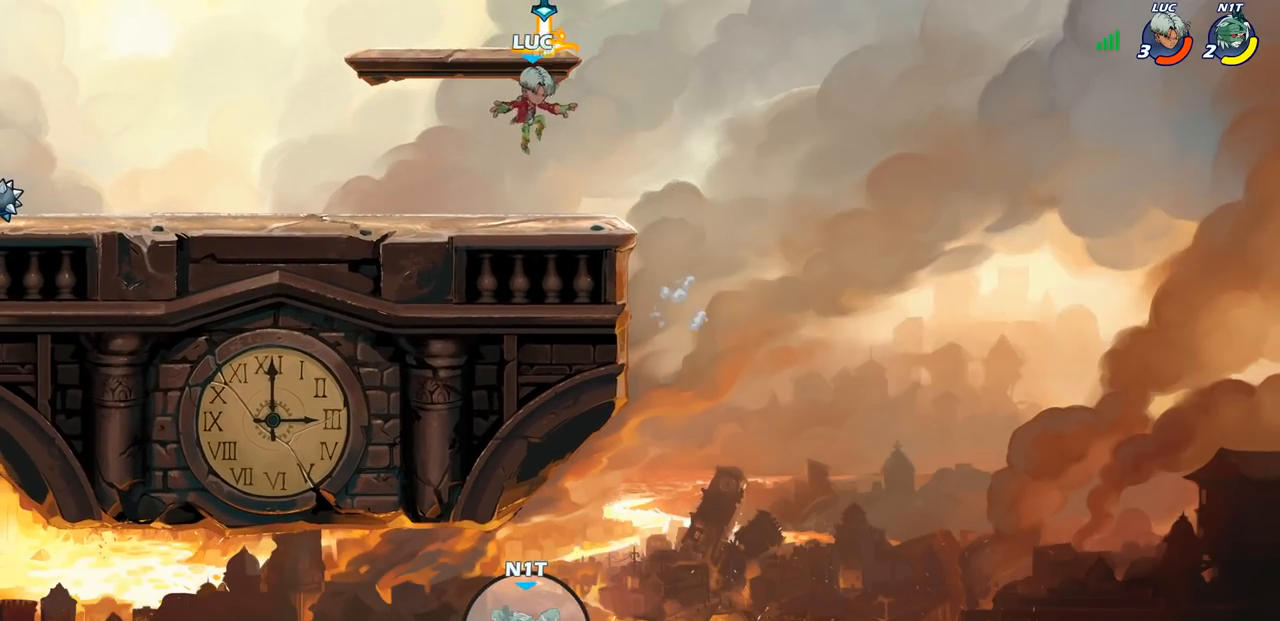
{"buttons": [], "left_stick": "center", "right_stick": "center", "events": [[33, "R1", "down"], [67, "CROSS", "up"], [167, "R1", "up"]]}
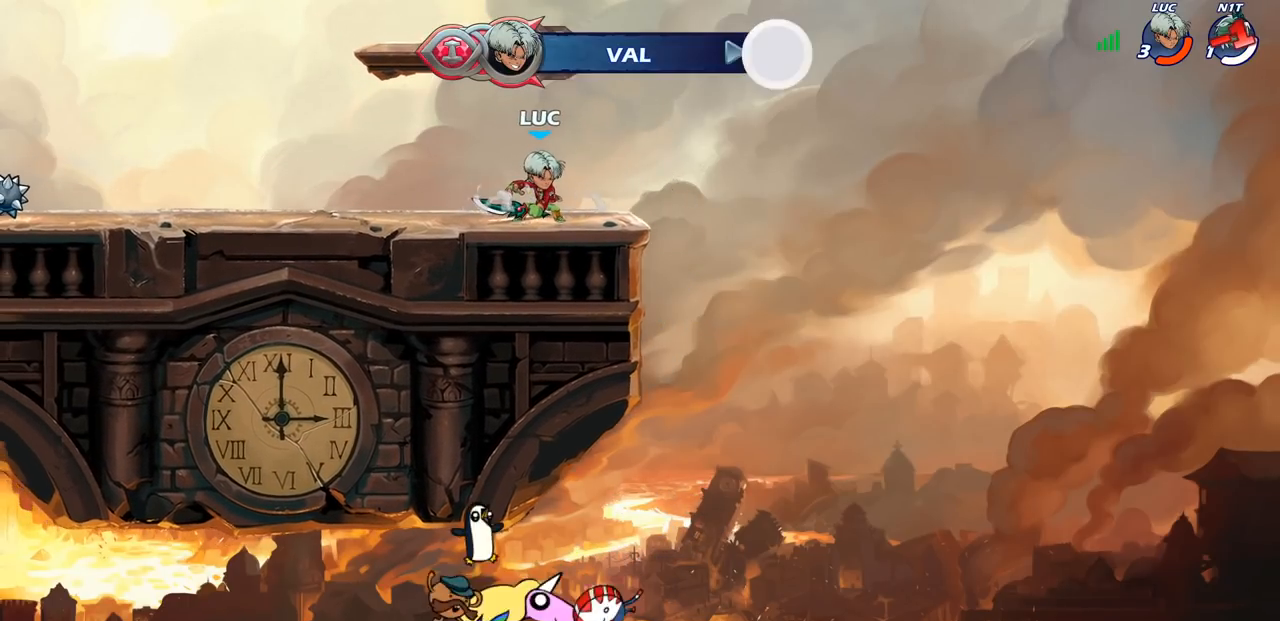
{"buttons": [], "left_stick": "center", "right_stick": "center", "events": []}
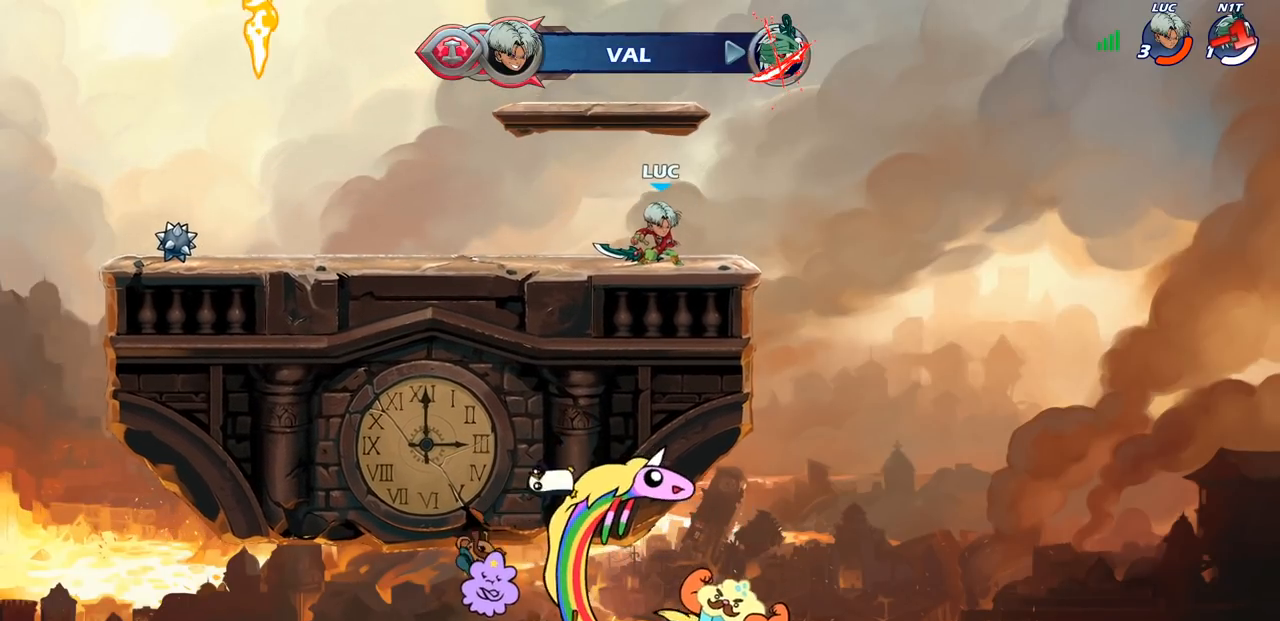
{"buttons": [], "left_stick": "center", "right_stick": "center", "events": [[217, "left_stick", "left"], [350, "left_stick", "center"]]}
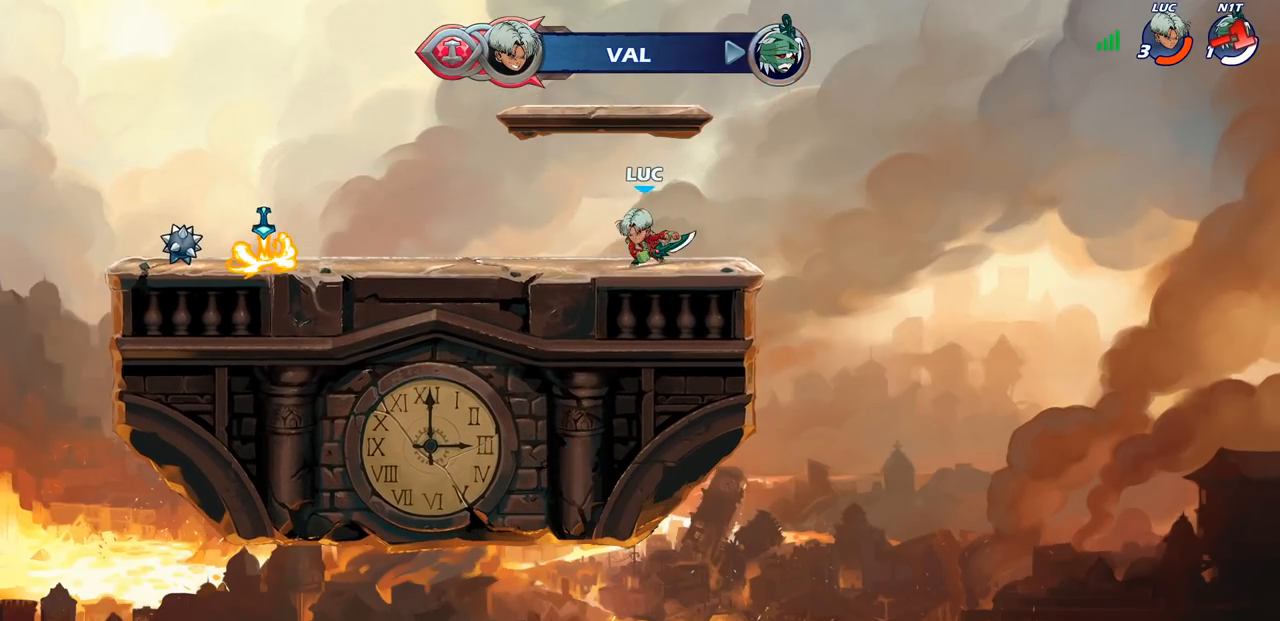
{"buttons": [], "left_stick": "center", "right_stick": "center", "events": []}
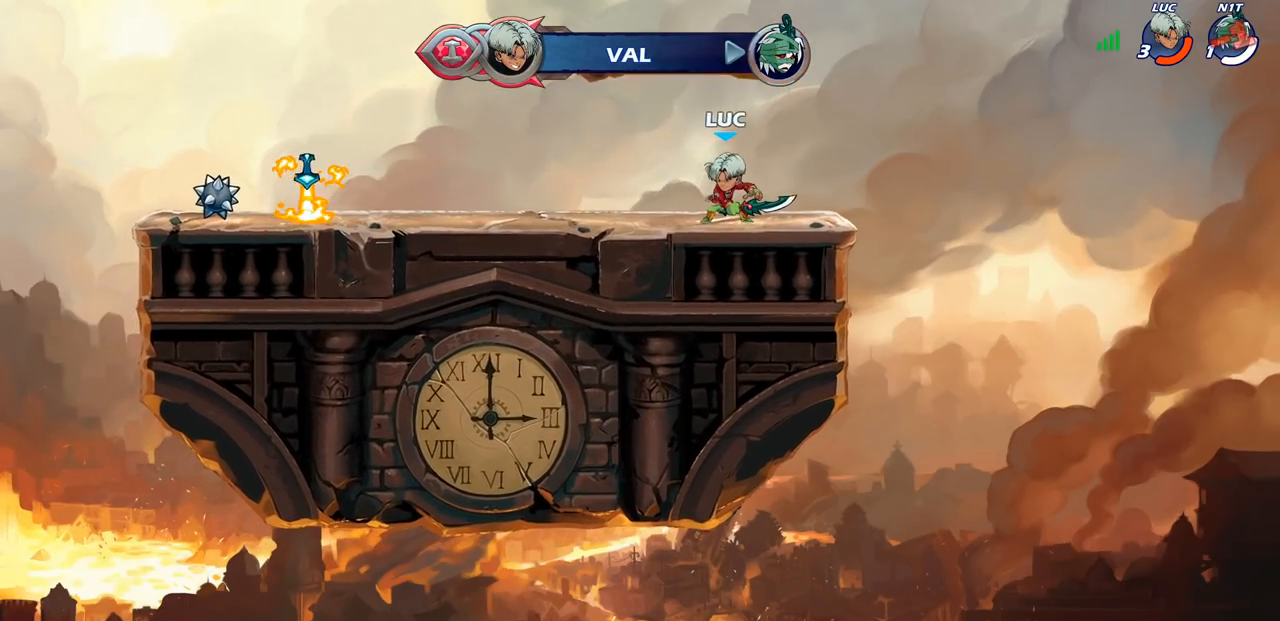
{"buttons": [], "left_stick": "center", "right_stick": "center", "events": []}
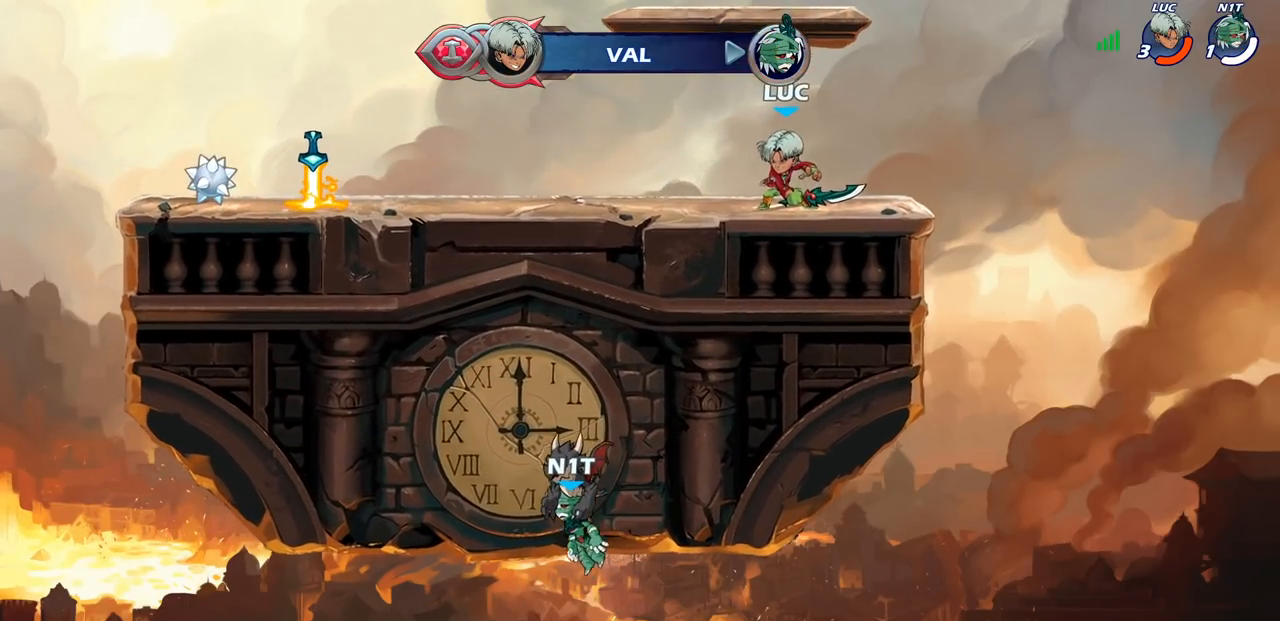
{"buttons": [], "left_stick": "center", "right_stick": "center", "events": []}
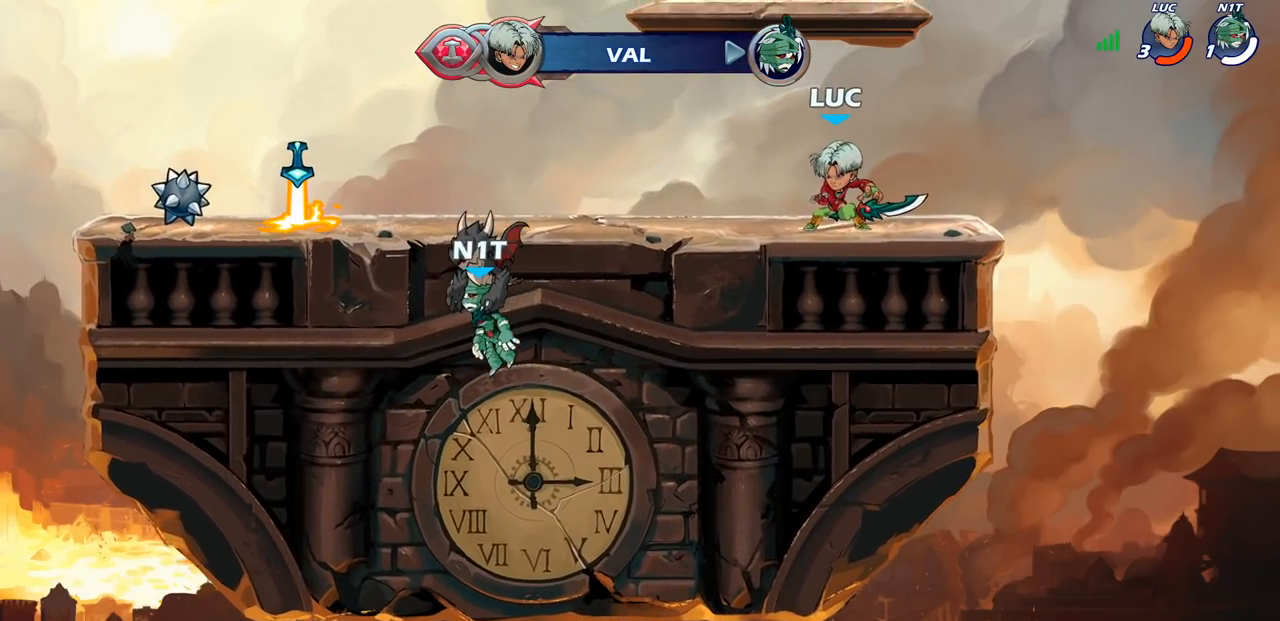
{"buttons": [], "left_stick": "center", "right_stick": "center", "events": []}
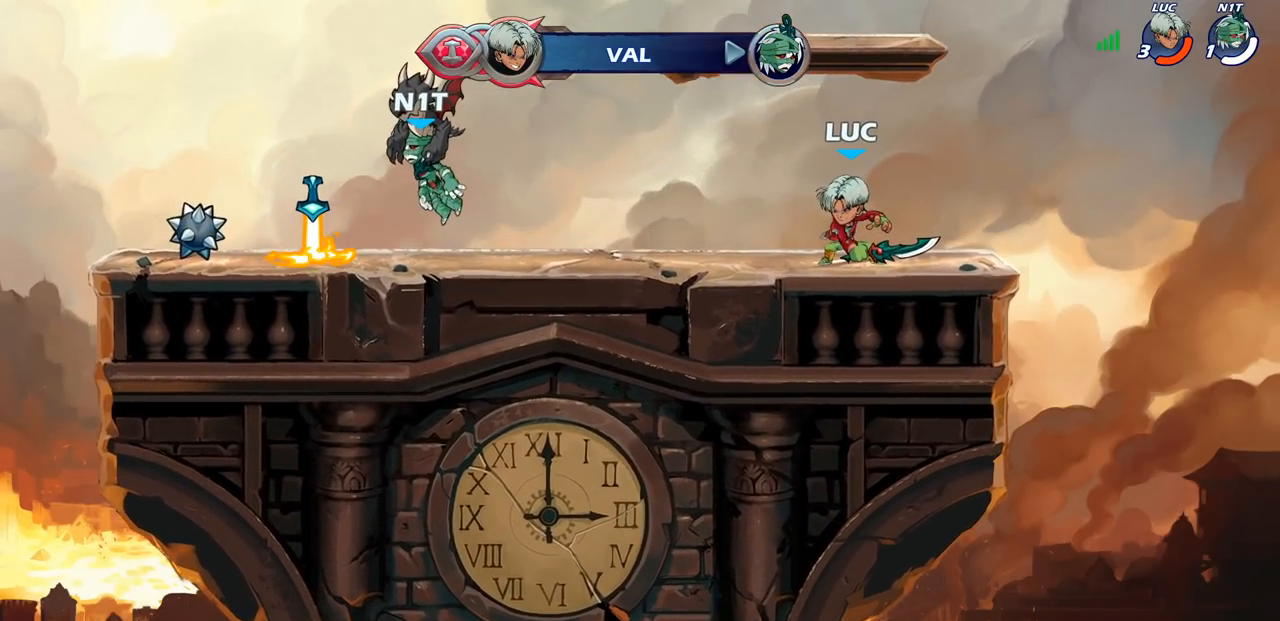
{"buttons": [], "left_stick": "center", "right_stick": "center", "events": []}
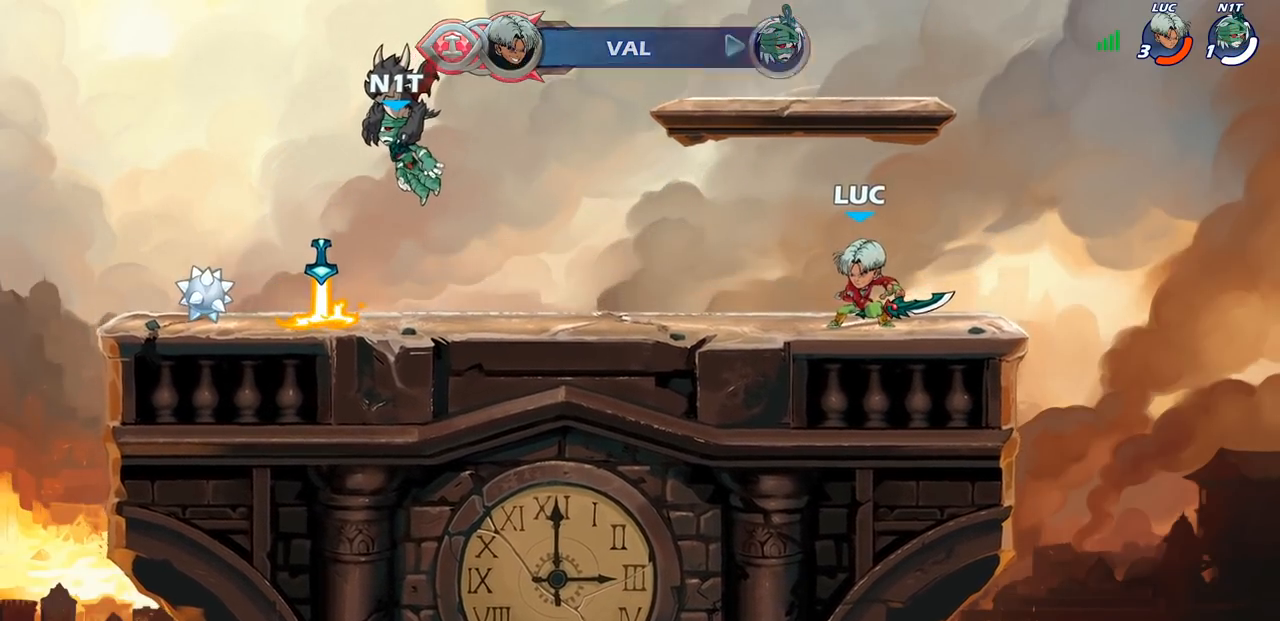
{"buttons": [], "left_stick": "center", "right_stick": "center", "events": []}
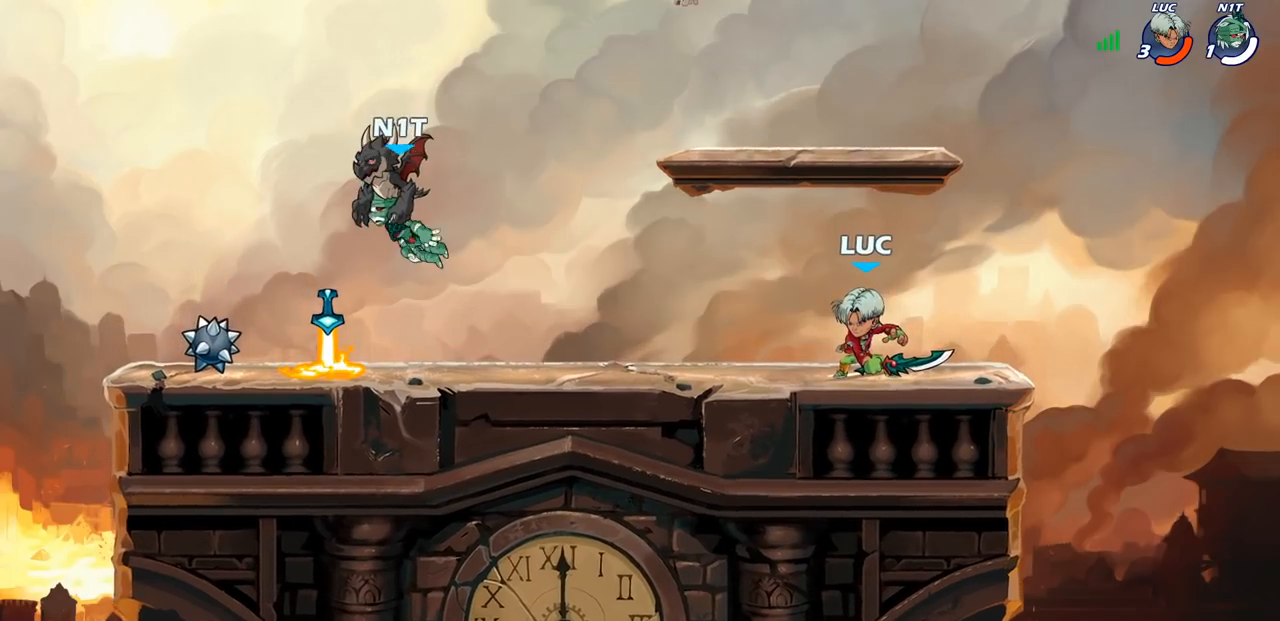
{"buttons": ["R1", "R2"], "left_stick": "left", "right_stick": "center", "events": [[400, "left_stick", "left"], [450, "R2", "down"], [467, "R1", "down"]]}